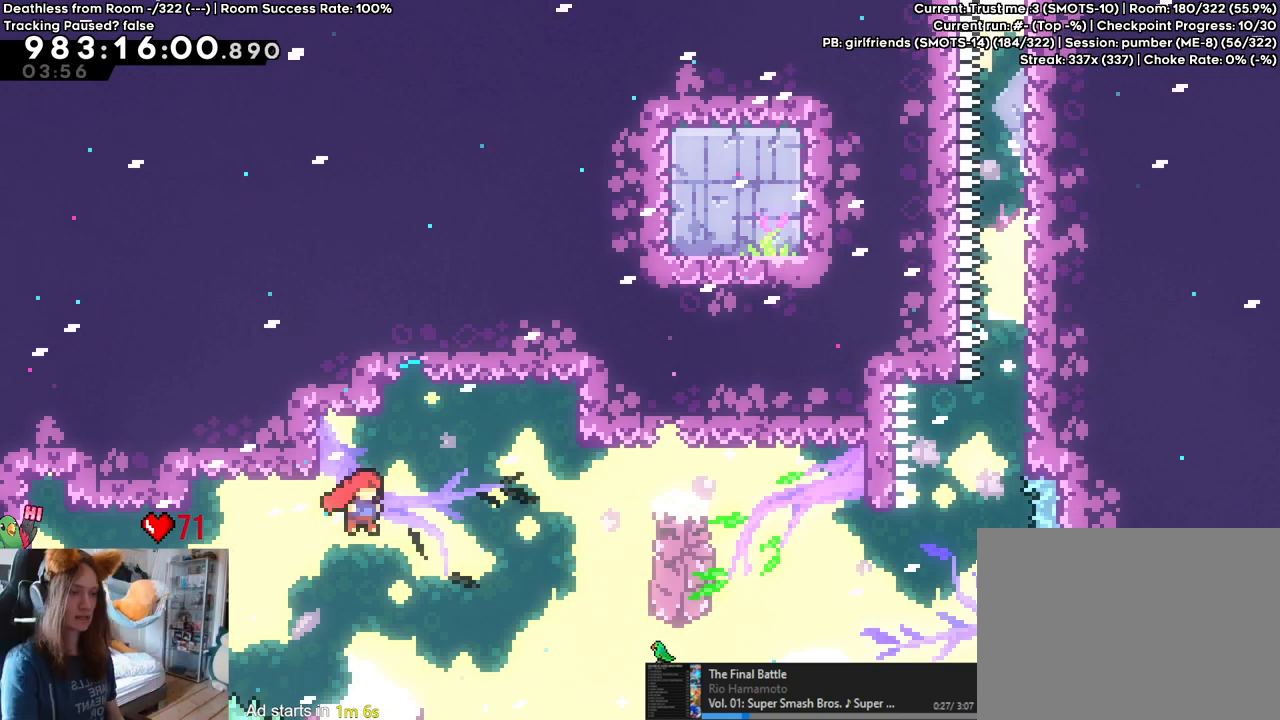
Gameplay with a controller (Nintendo layout); each line is a JSON object with the inputs held at the frame after it (dt_ms = milliseconds from this image to that frame). "events" lists button and stick changes between this image and that frame as [ms after this image, input, new state], when the widget could be followed in between. Not read: HOME L3 R1 R3.
{"dt_ms": 500, "buttons": ["B", "L2"], "left_stick": "left", "right_stick": "center", "events": [[83, "left_stick", "up"], [100, "Y", "down"], [267, "Y", "up"], [283, "B", "up"], [300, "left_stick", "up-left"], [417, "L2", "down"], [467, "B", "down"], [467, "left_stick", "left"]]}
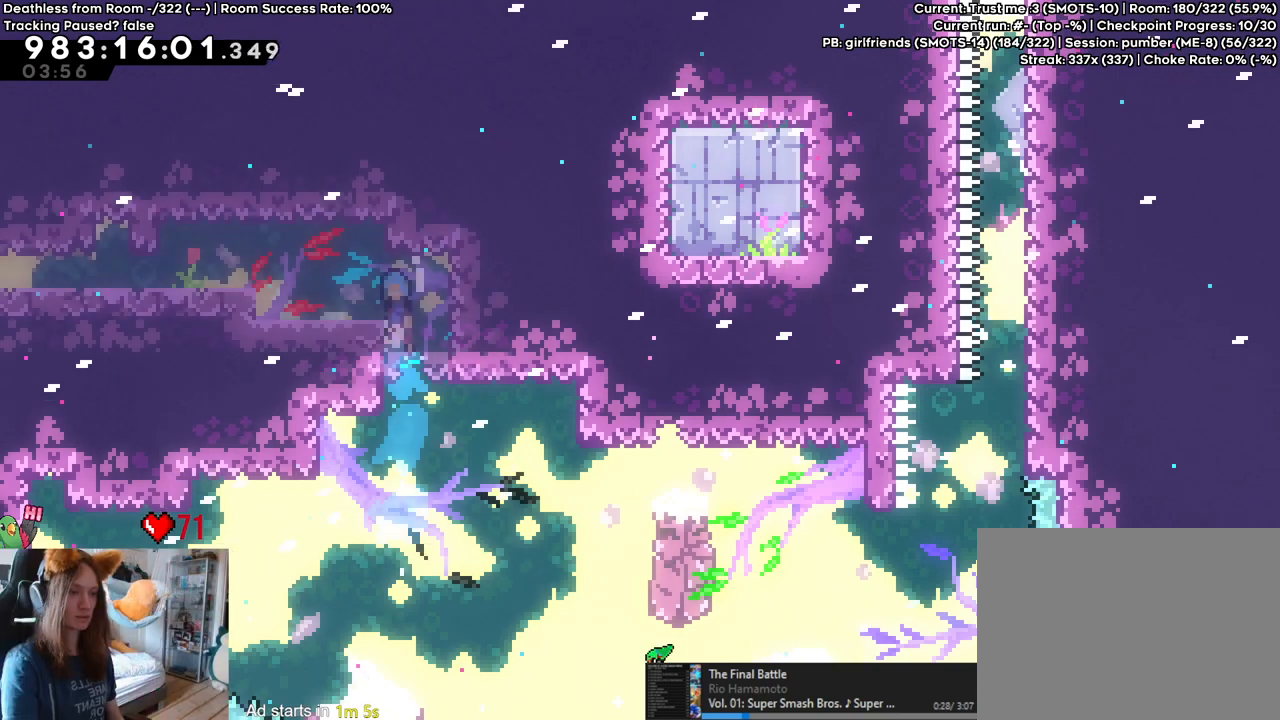
{"dt_ms": 500, "buttons": ["L2"], "left_stick": "left", "right_stick": "center", "events": [[133, "B", "up"], [350, "B", "down"], [433, "B", "up"]]}
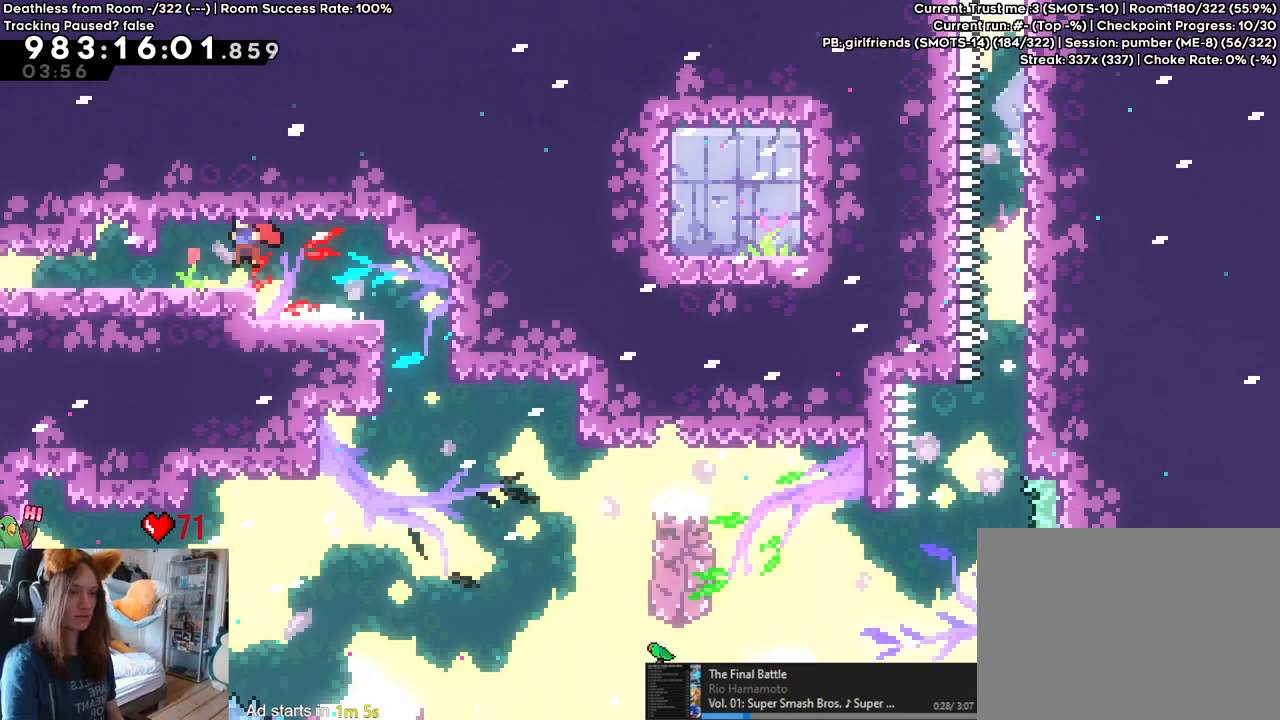
{"dt_ms": 500, "buttons": ["L2"], "left_stick": "left", "right_stick": "center"}
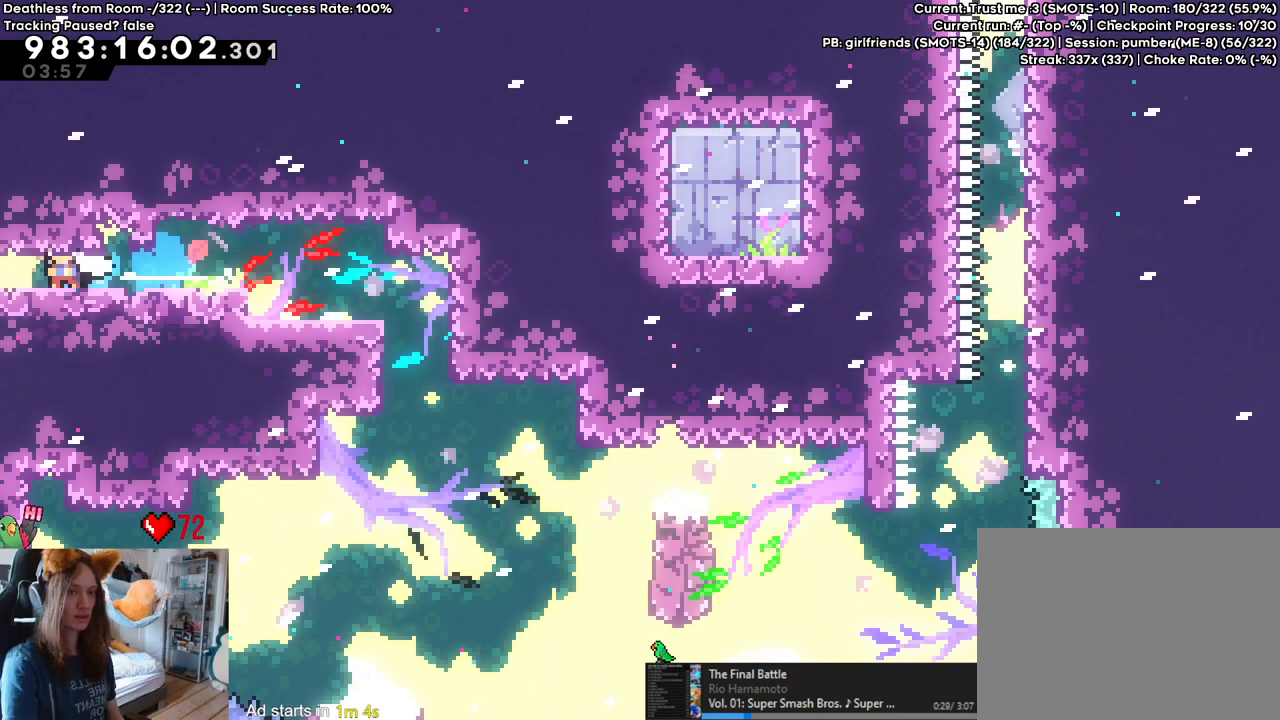
{"dt_ms": 500, "buttons": ["L2"], "left_stick": "left", "right_stick": "center", "events": [[267, "left_stick", "center"], [467, "left_stick", "left"]]}
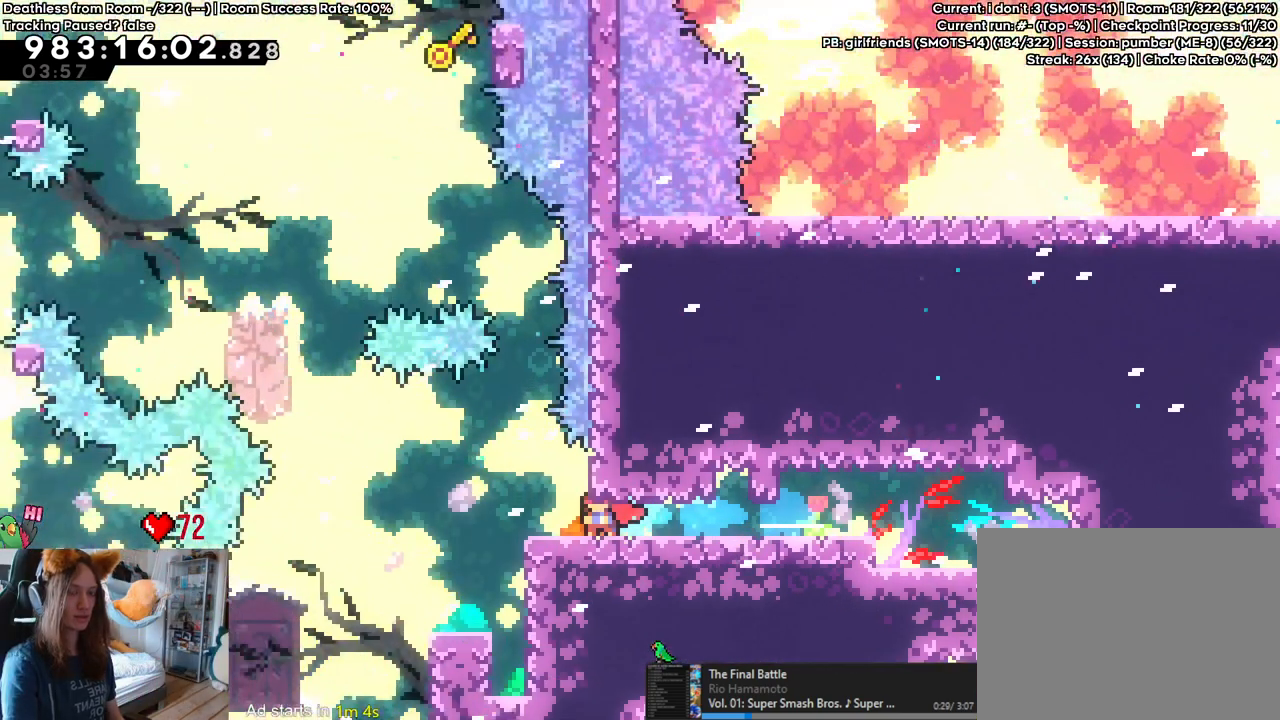
{"dt_ms": 500, "buttons": ["L2"], "left_stick": "left", "right_stick": "center", "events": []}
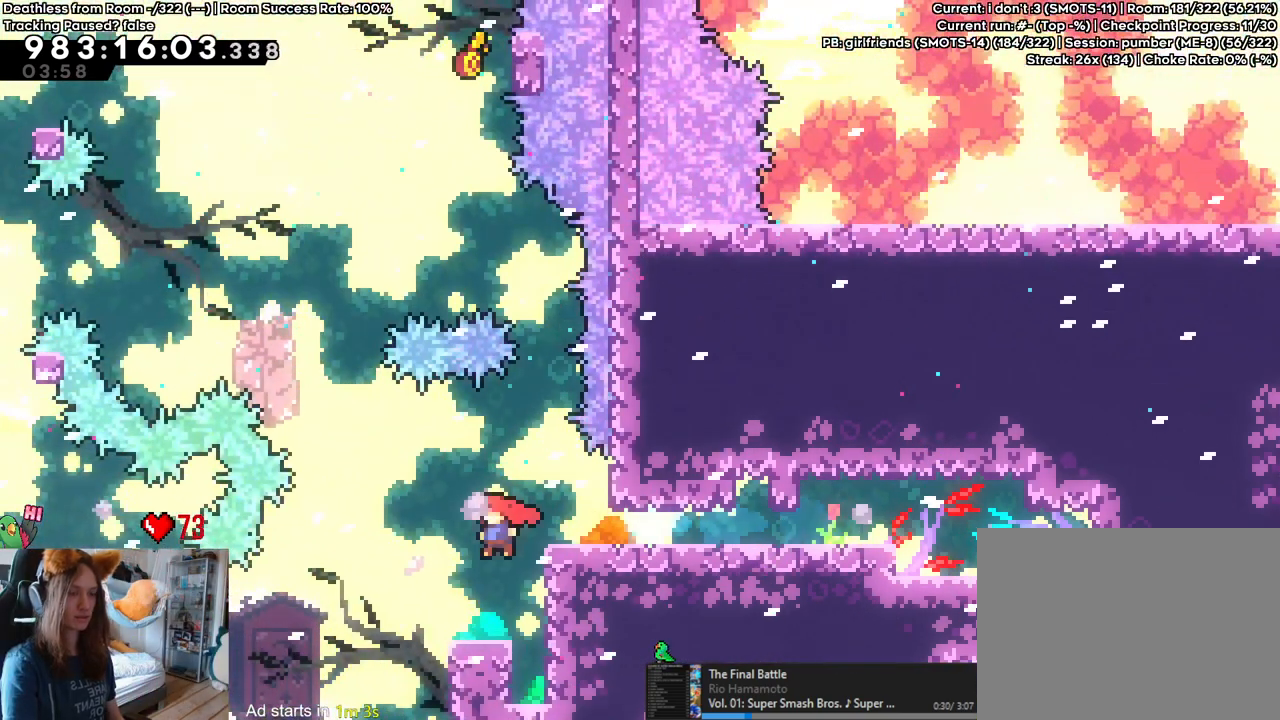
{"dt_ms": 500, "buttons": ["Y", "L2"], "left_stick": "left", "right_stick": "center"}
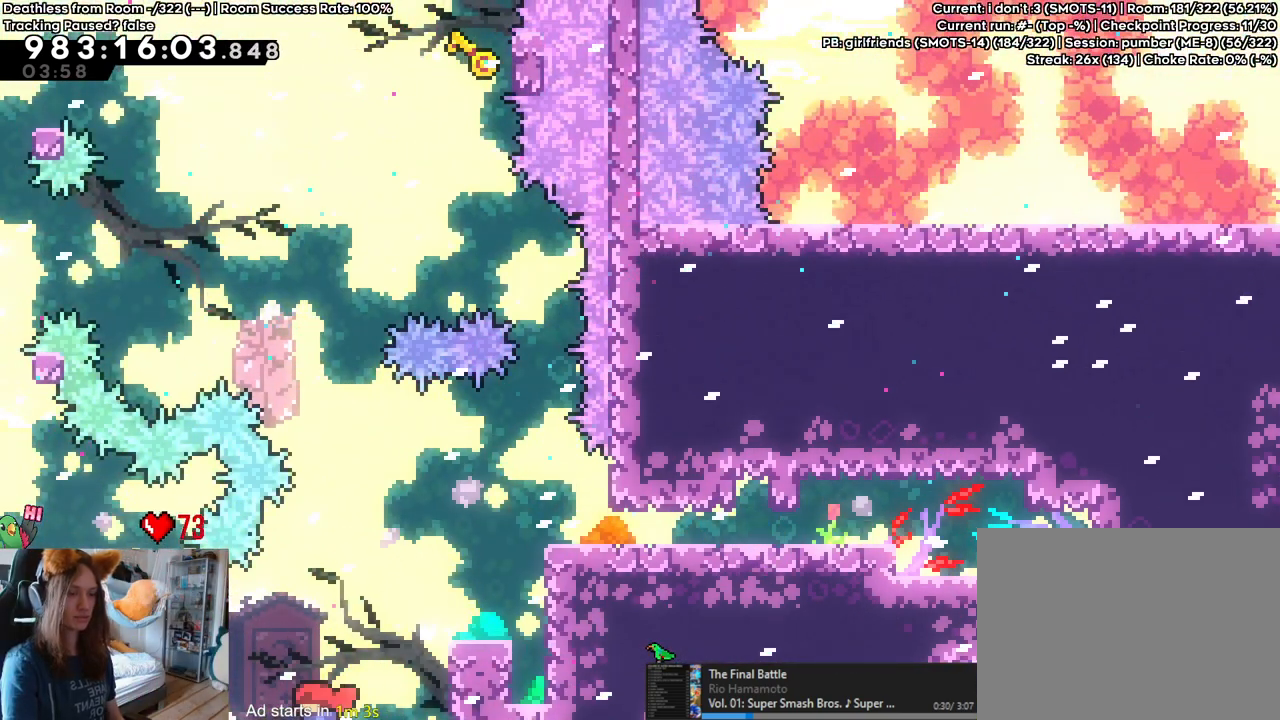
{"dt_ms": 500, "buttons": ["L2"], "left_stick": "up", "right_stick": "center", "events": [[150, "Y", "up"], [217, "left_stick", "center"], [317, "left_stick", "up"]]}
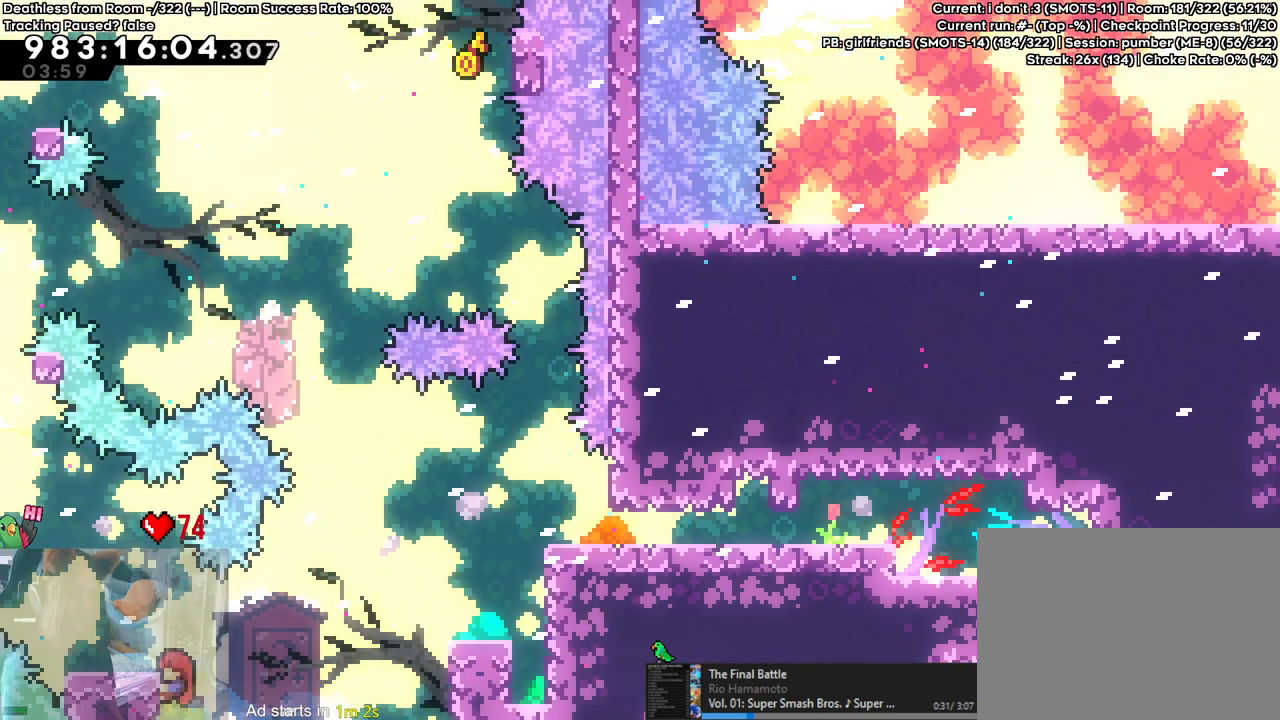
{"dt_ms": 500, "buttons": ["L2"], "left_stick": "left", "right_stick": "center", "events": [[183, "left_stick", "center"], [317, "left_stick", "left"]]}
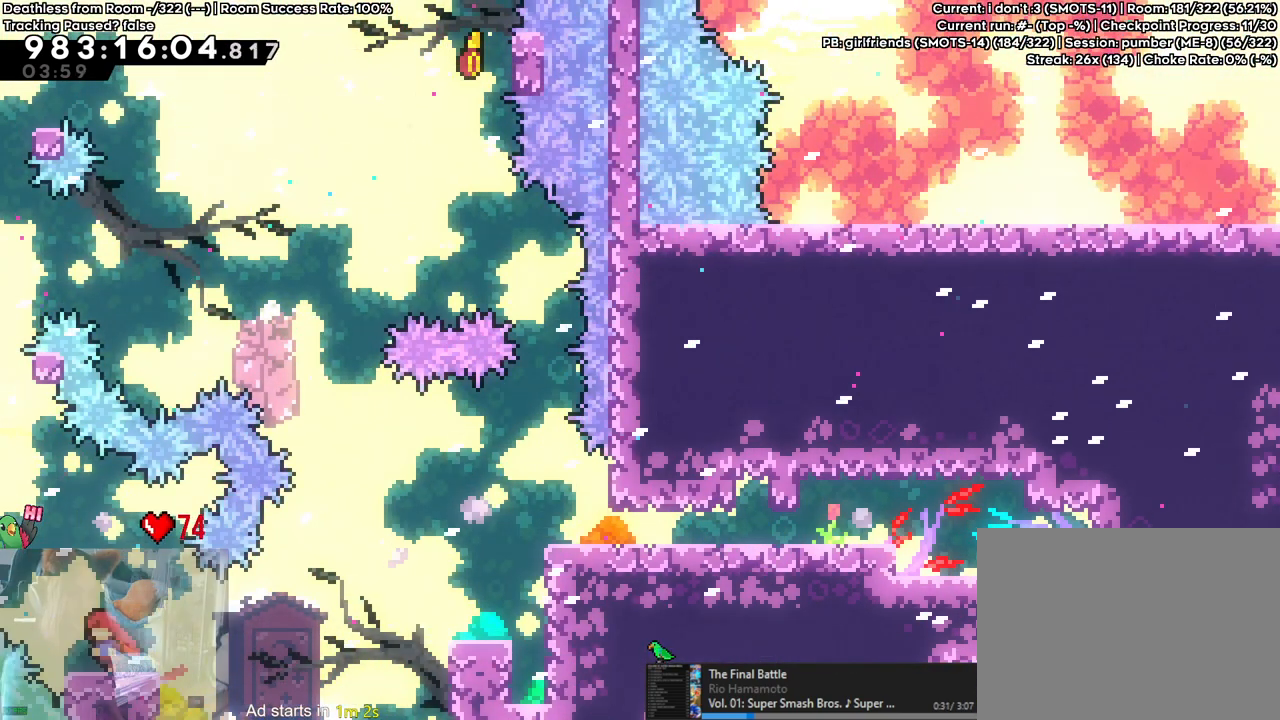
{"dt_ms": 500, "buttons": ["L2"], "left_stick": "center", "right_stick": "center"}
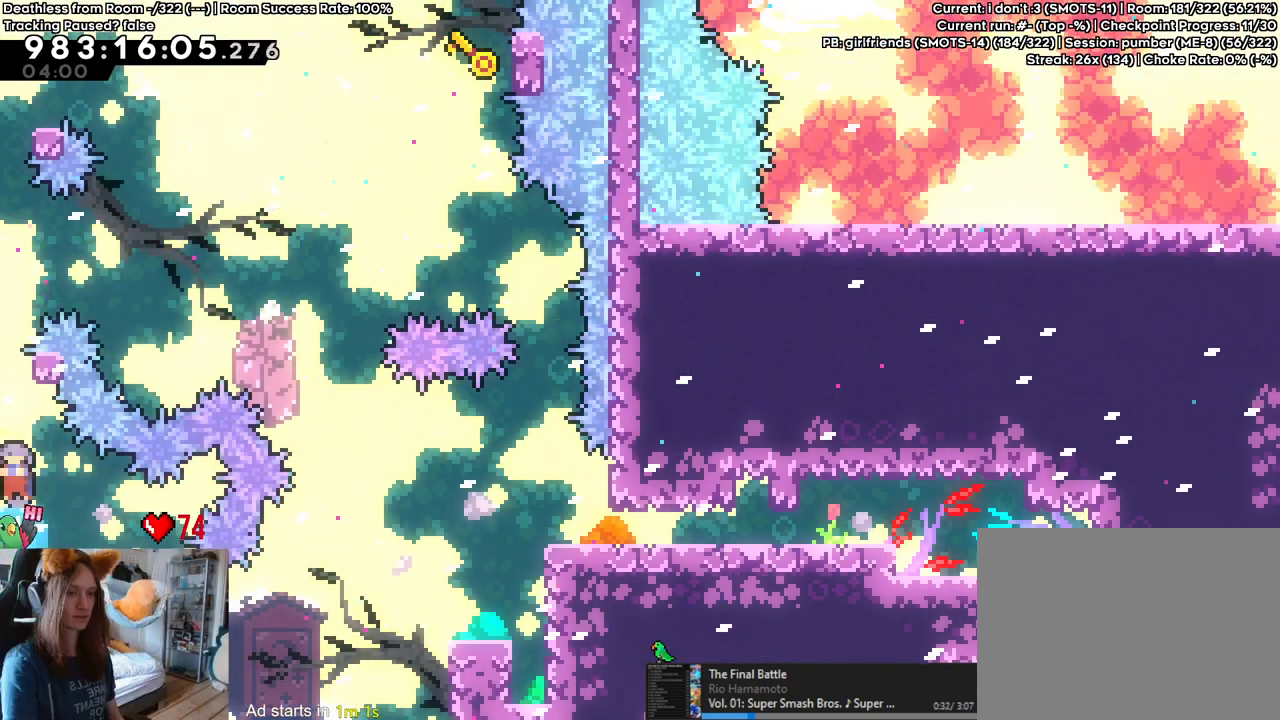
{"dt_ms": 500, "buttons": ["B", "L2"], "left_stick": "center", "right_stick": "center"}
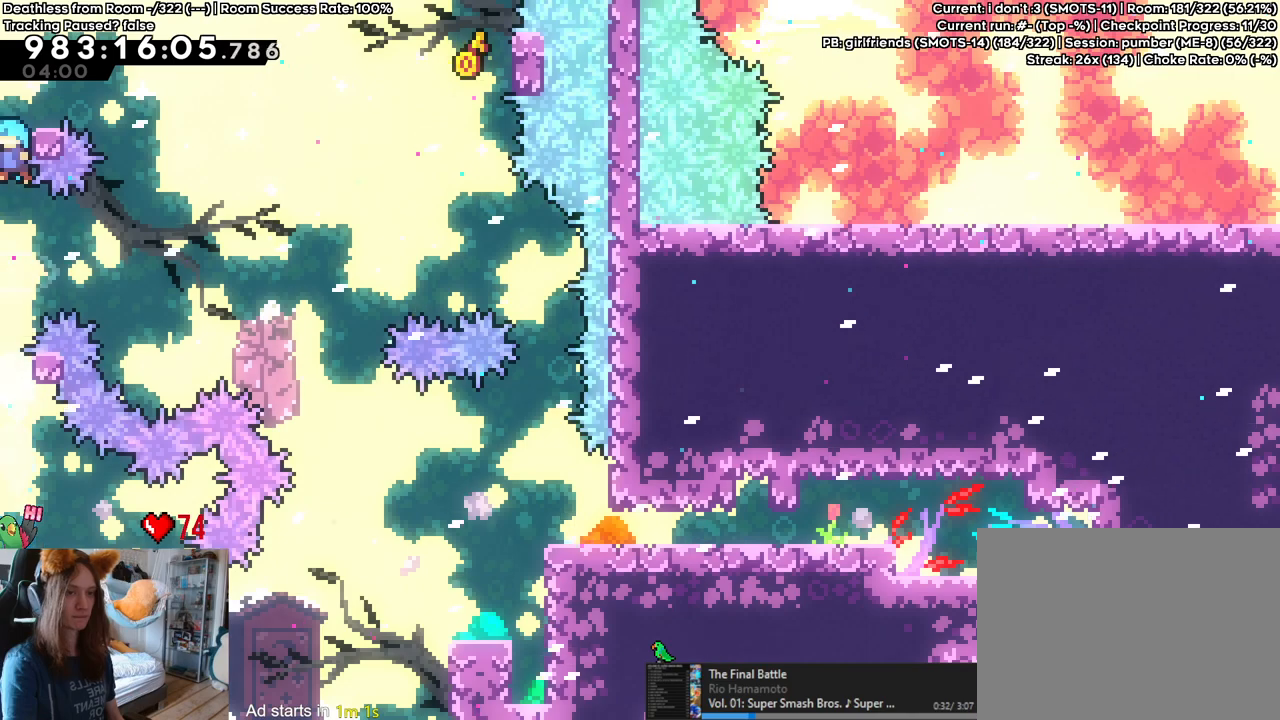
{"dt_ms": 500, "buttons": ["L2"], "left_stick": "center", "right_stick": "center", "events": [[283, "DPAD_LEFT", "down"], [283, "left_stick", "right"], [350, "DPAD_LEFT", "up"], [367, "B", "up"], [400, "left_stick", "center"]]}
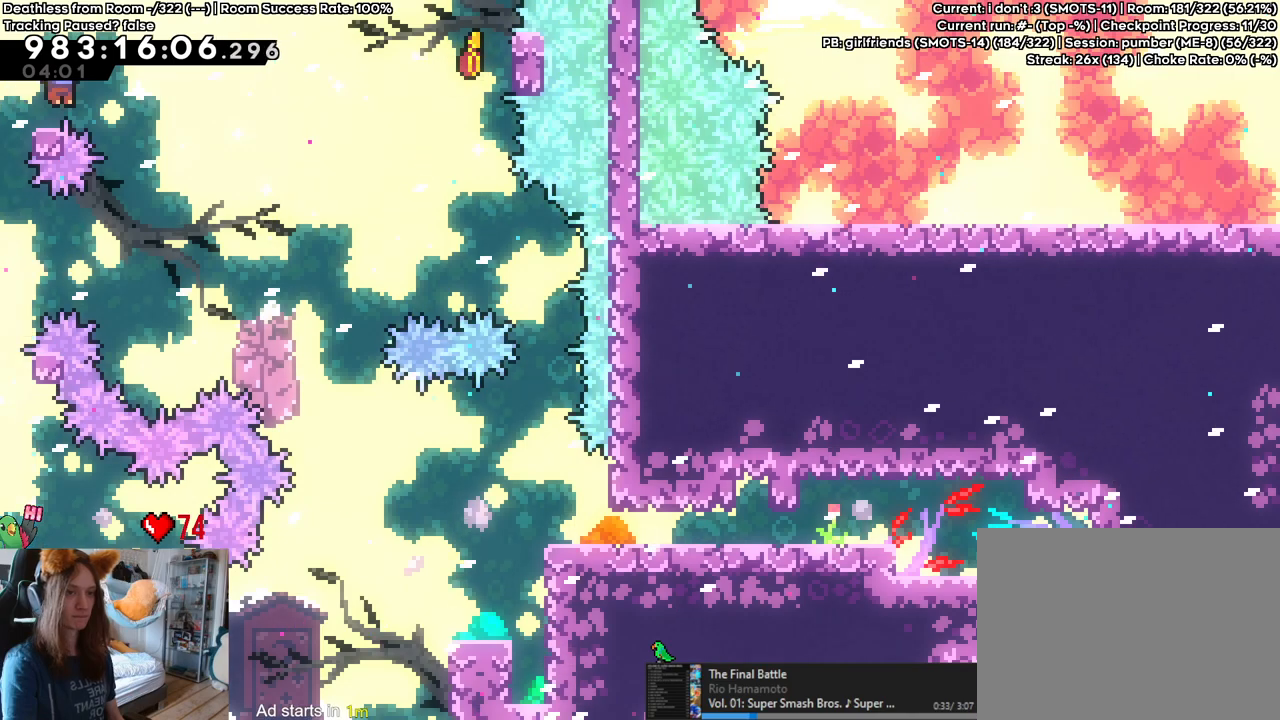
{"dt_ms": 500, "buttons": ["B", "Y", "L2"], "left_stick": "right", "right_stick": "center"}
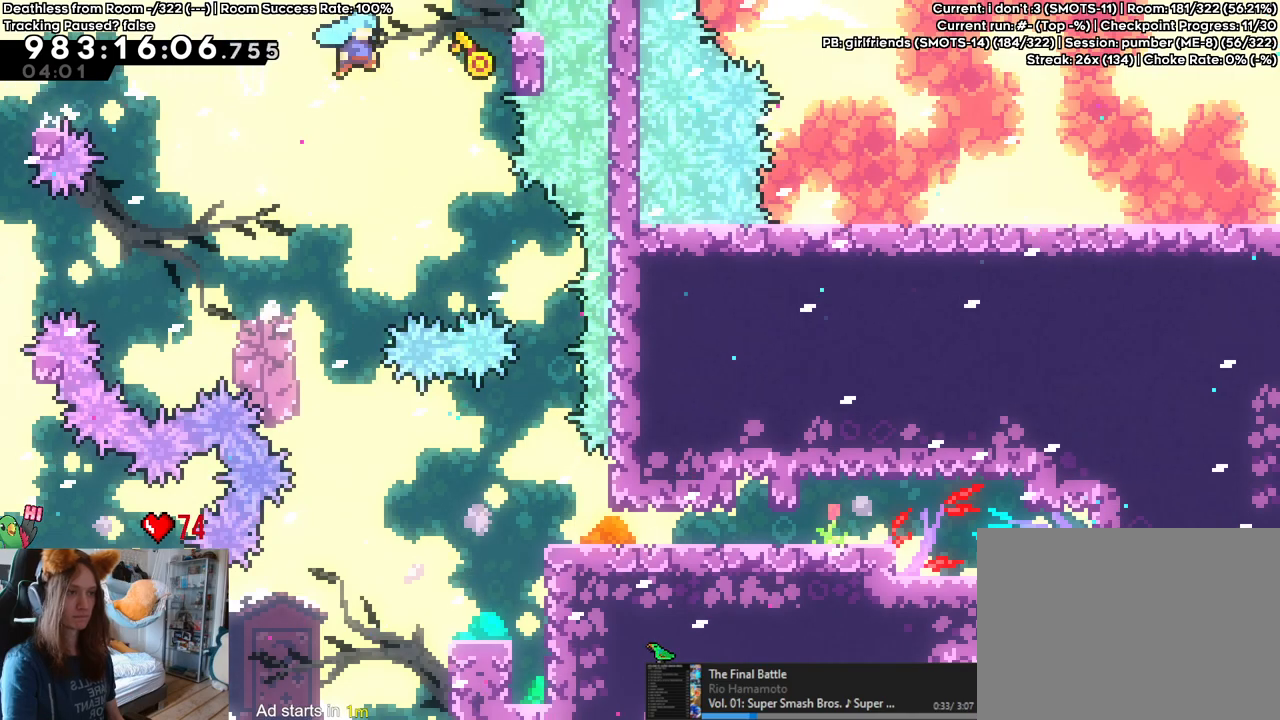
{"dt_ms": 500, "buttons": ["L2"], "left_stick": "left", "right_stick": "center", "events": [[133, "B", "up"], [133, "Y", "up"], [183, "left_stick", "left"], [267, "B", "down"], [333, "B", "up"]]}
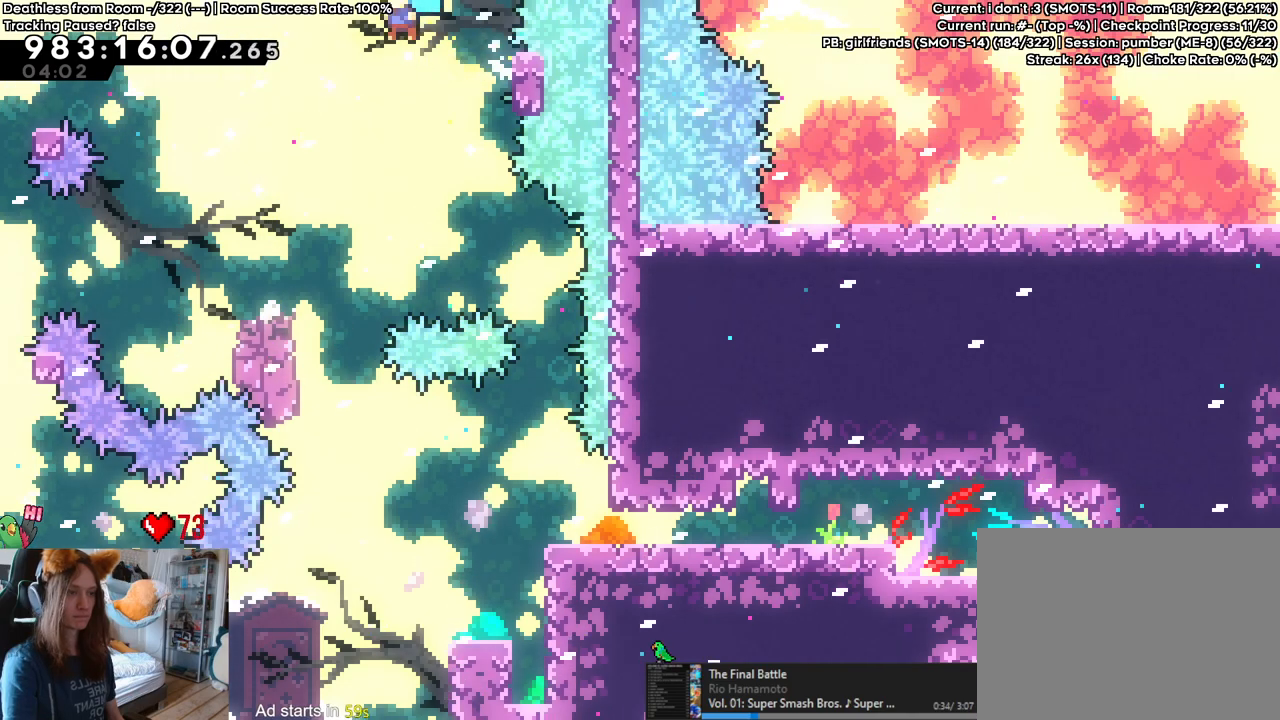
{"dt_ms": 500, "buttons": ["L2"], "left_stick": "center", "right_stick": "center", "events": [[100, "left_stick", "center"], [117, "DPAD_RIGHT", "down"], [167, "DPAD_RIGHT", "up"]]}
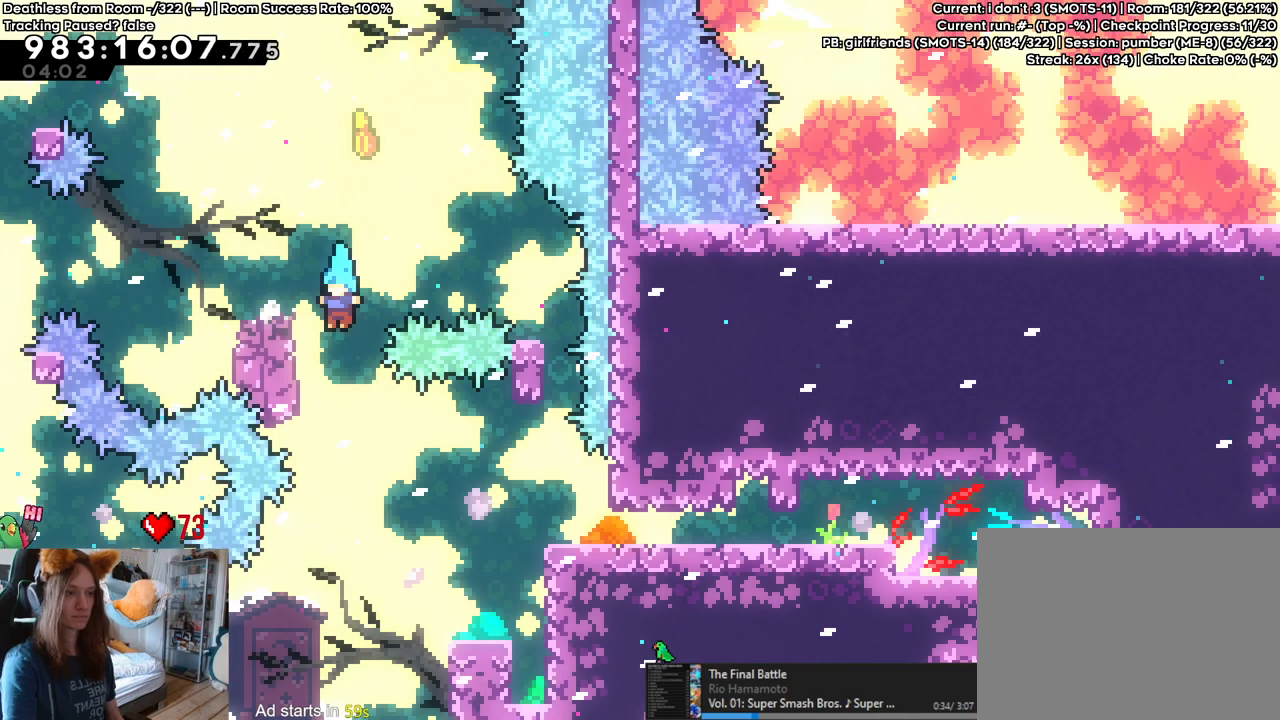
{"dt_ms": 500, "buttons": ["L2", "DPAD_LEFT"], "left_stick": "center", "right_stick": "center", "events": [[50, "R2", "down"], [50, "left_stick", "right"], [150, "left_stick", "center"], [367, "DPAD_LEFT", "down"], [367, "R2", "up"], [383, "DPAD_RIGHT", "down"], [483, "DPAD_RIGHT", "up"]]}
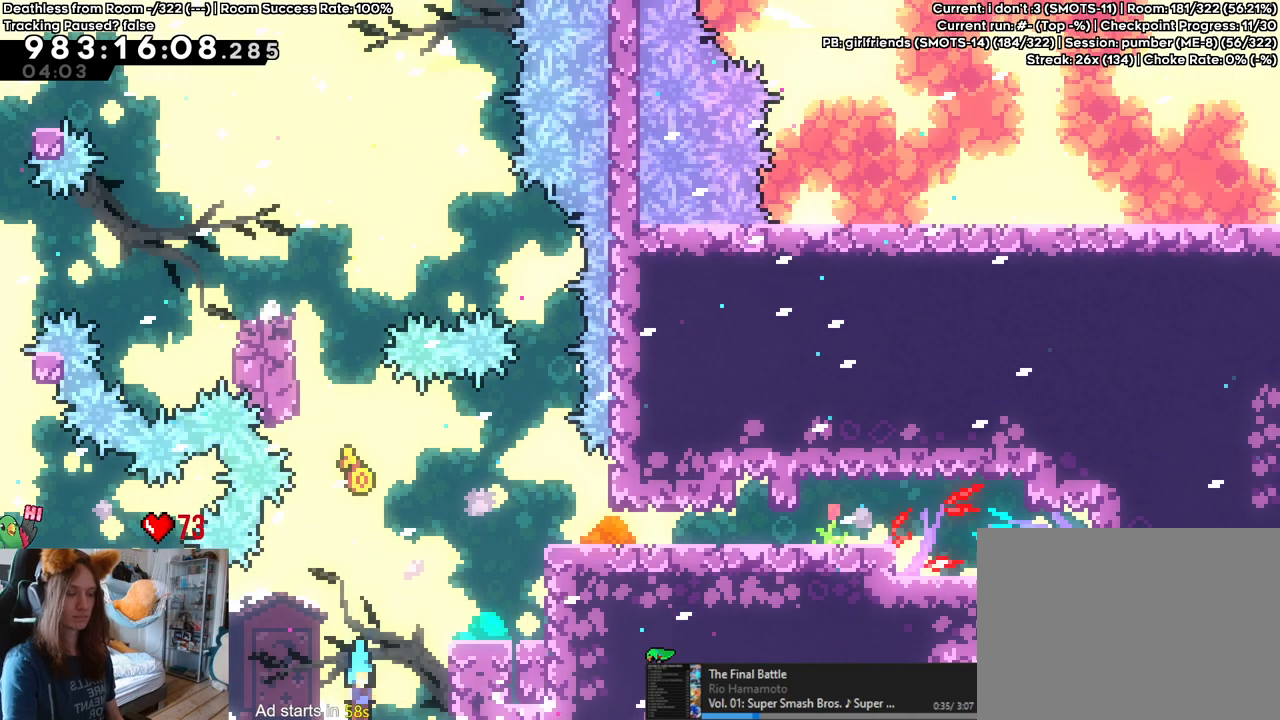
{"dt_ms": 500, "buttons": ["B", "L2", "DPAD_LEFT"], "left_stick": "right", "right_stick": "center", "events": [[17, "B", "down"], [33, "left_stick", "right"], [350, "left_stick", "center"], [367, "B", "up"], [483, "left_stick", "right"], [500, "B", "down"]]}
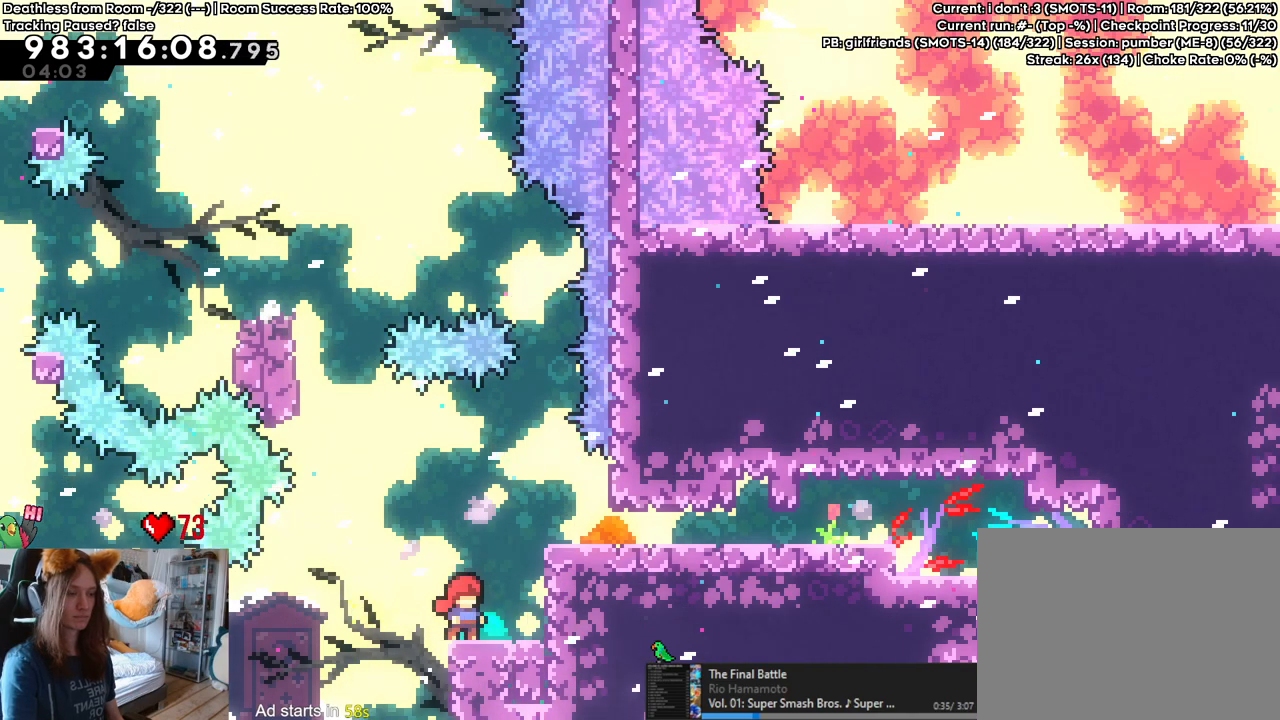
{"dt_ms": 1000, "buttons": ["L2"], "left_stick": "right", "right_stick": "center"}
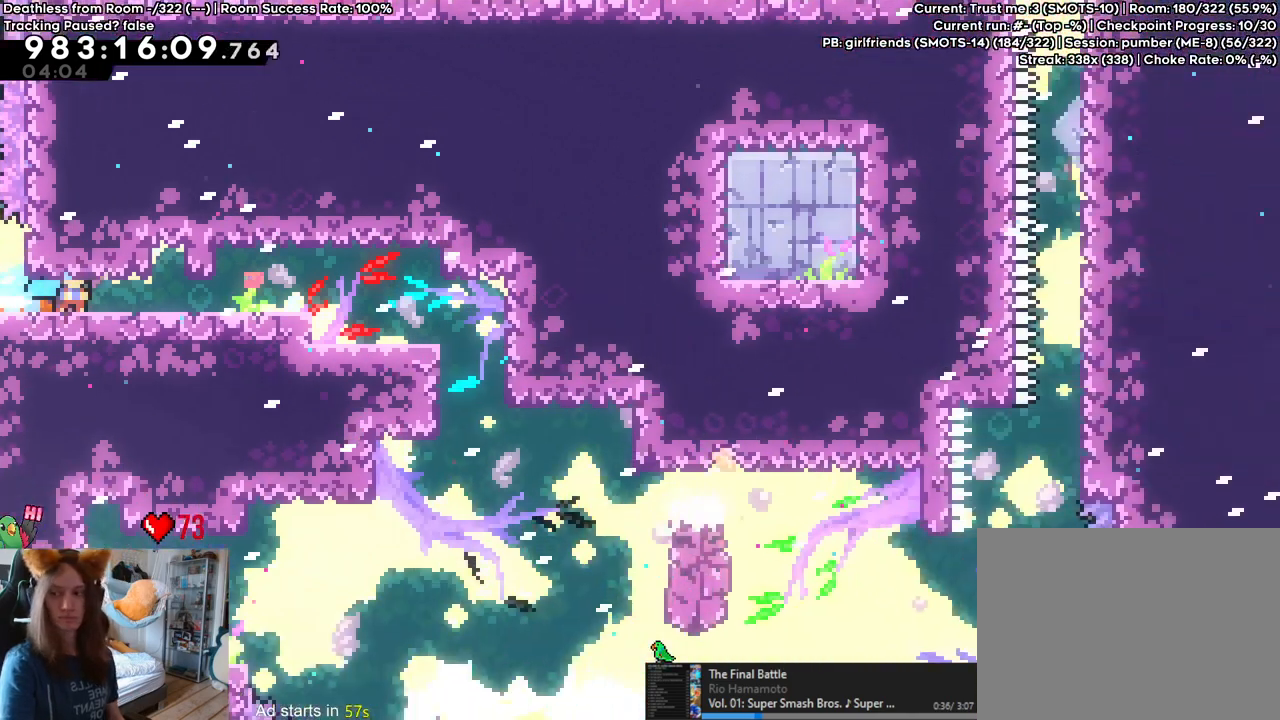
{"dt_ms": 500, "buttons": [], "left_stick": "center", "right_stick": "center", "events": [[50, "L2", "up"], [50, "left_stick", "center"], [400, "DPAD_RIGHT", "down"], [500, "DPAD_RIGHT", "up"]]}
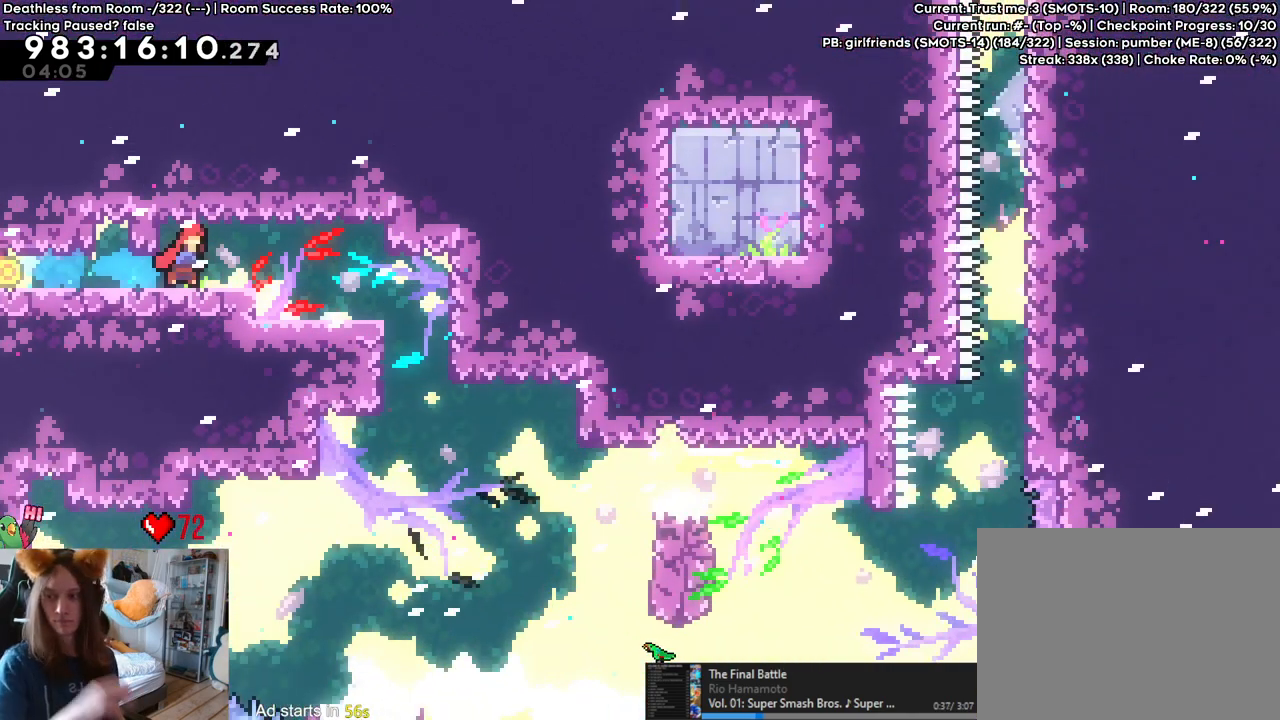
{"dt_ms": 500, "buttons": [], "left_stick": "center", "right_stick": "center", "events": [[17, "DPAD_LEFT", "down"], [167, "DPAD_LEFT", "up"]]}
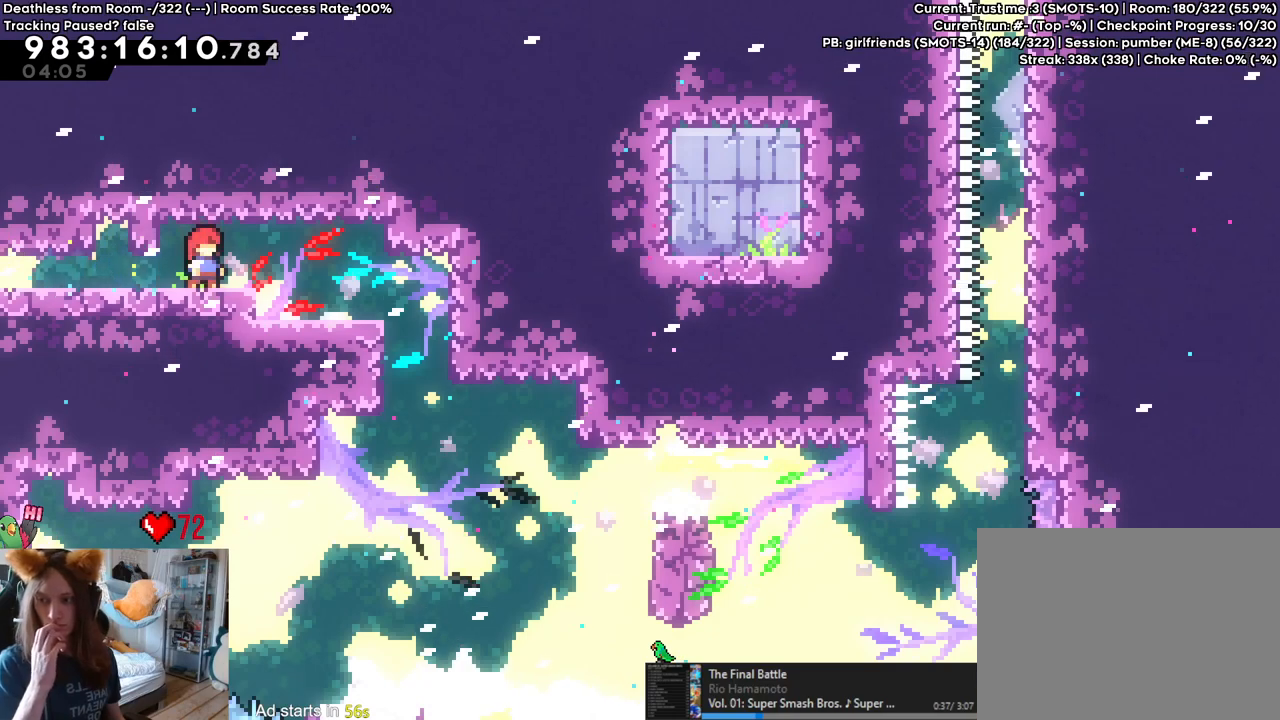
{"dt_ms": 500, "buttons": [], "left_stick": "center", "right_stick": "center", "events": [[183, "R2", "down"], [333, "R2", "up"]]}
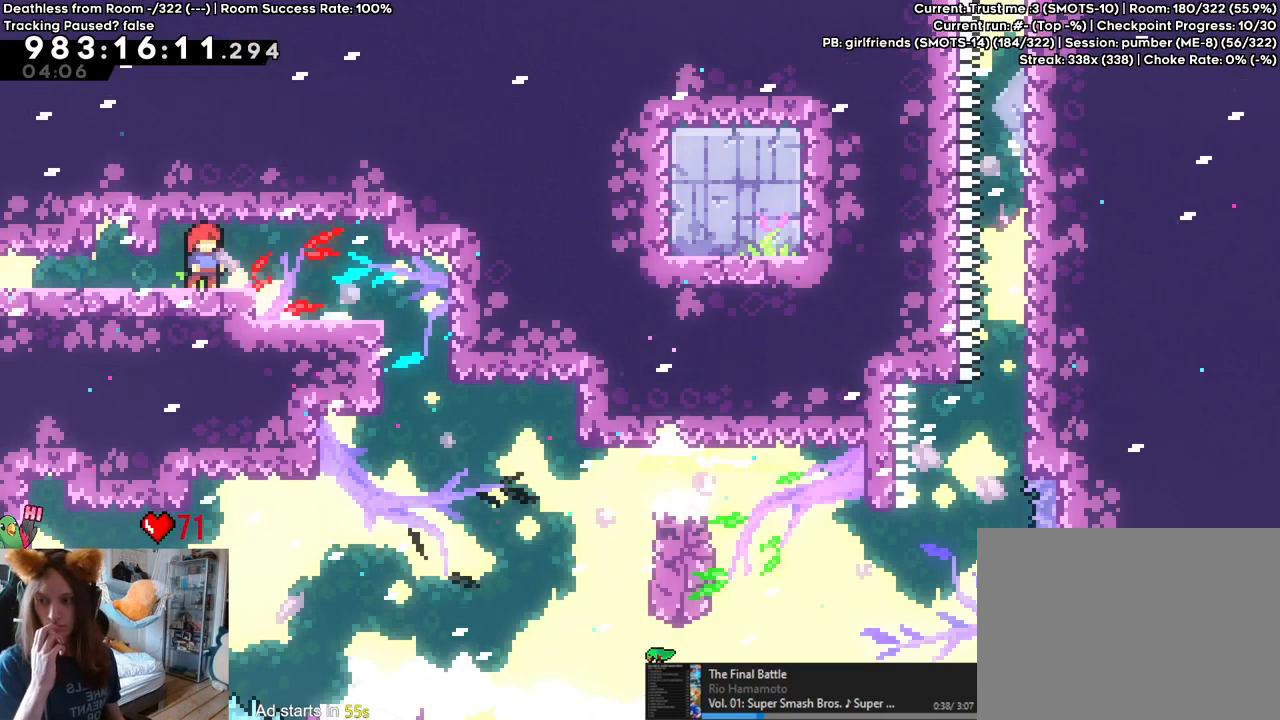
{"dt_ms": 500, "buttons": [], "left_stick": "center", "right_stick": "center", "events": [[33, "X", "down"], [100, "X", "up"]]}
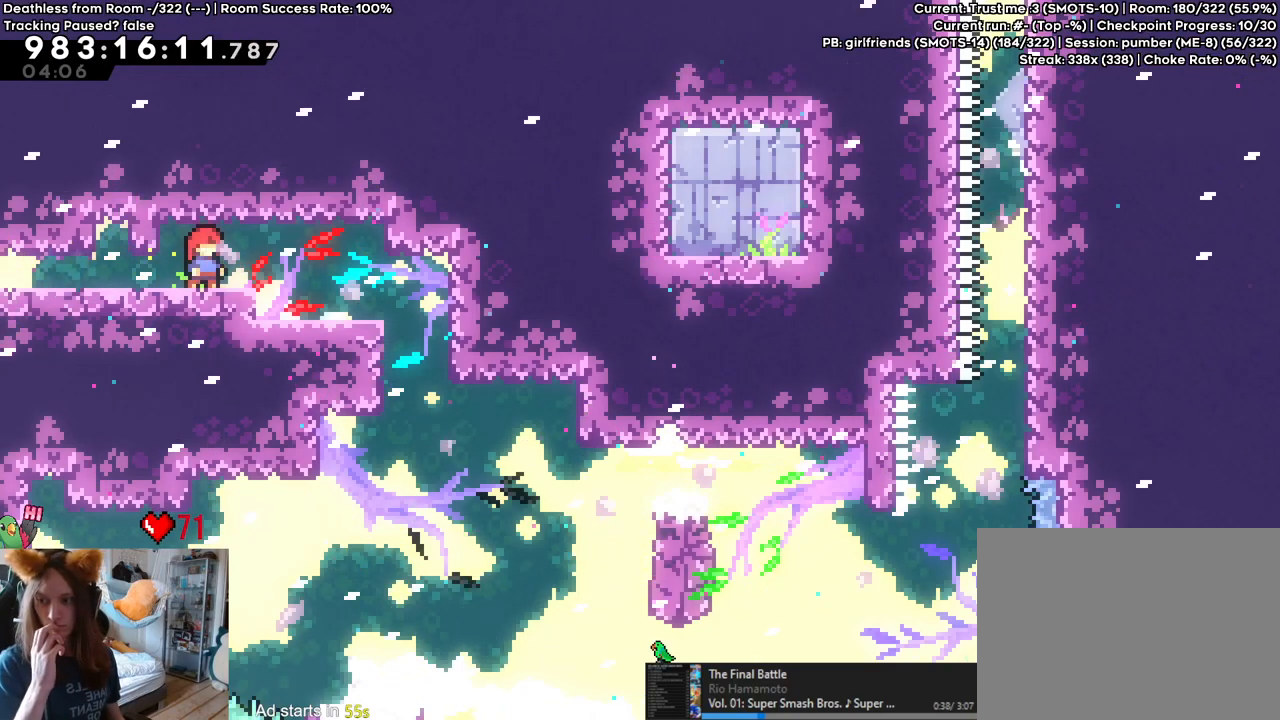
{"dt_ms": 1000, "buttons": [], "left_stick": "center", "right_stick": "center"}
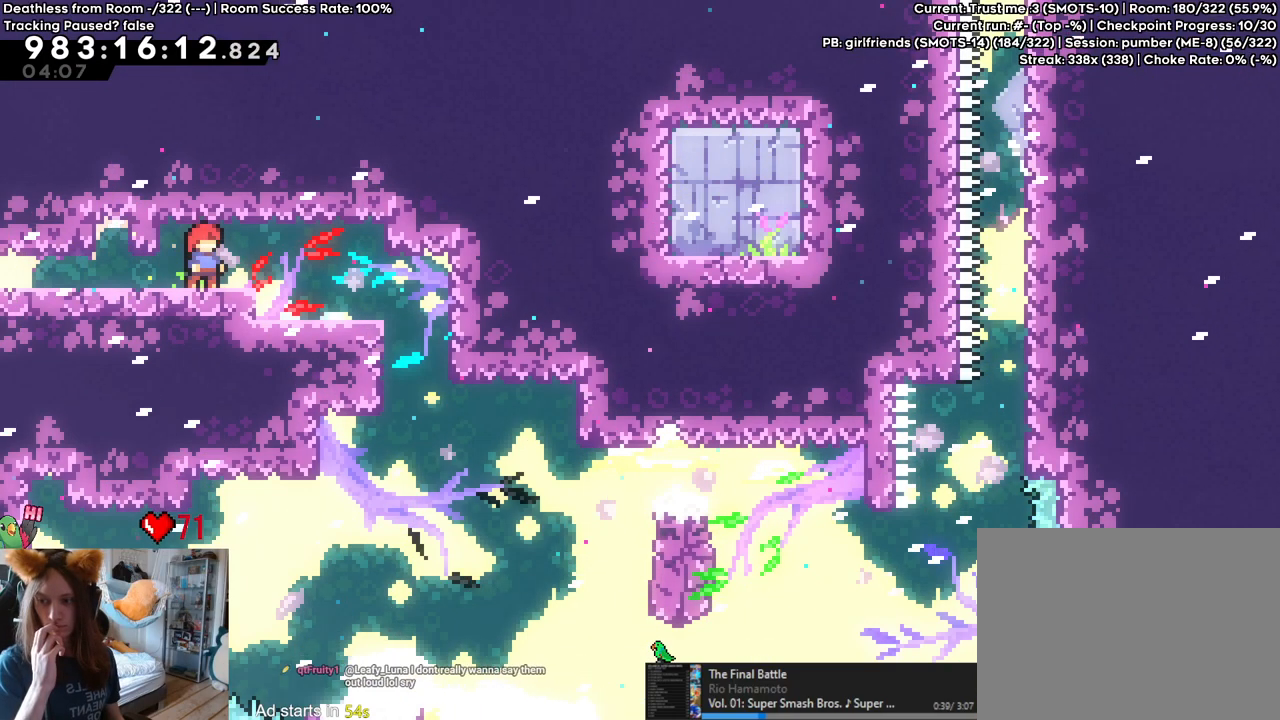
{"dt_ms": 500, "buttons": [], "left_stick": "center", "right_stick": "center", "events": []}
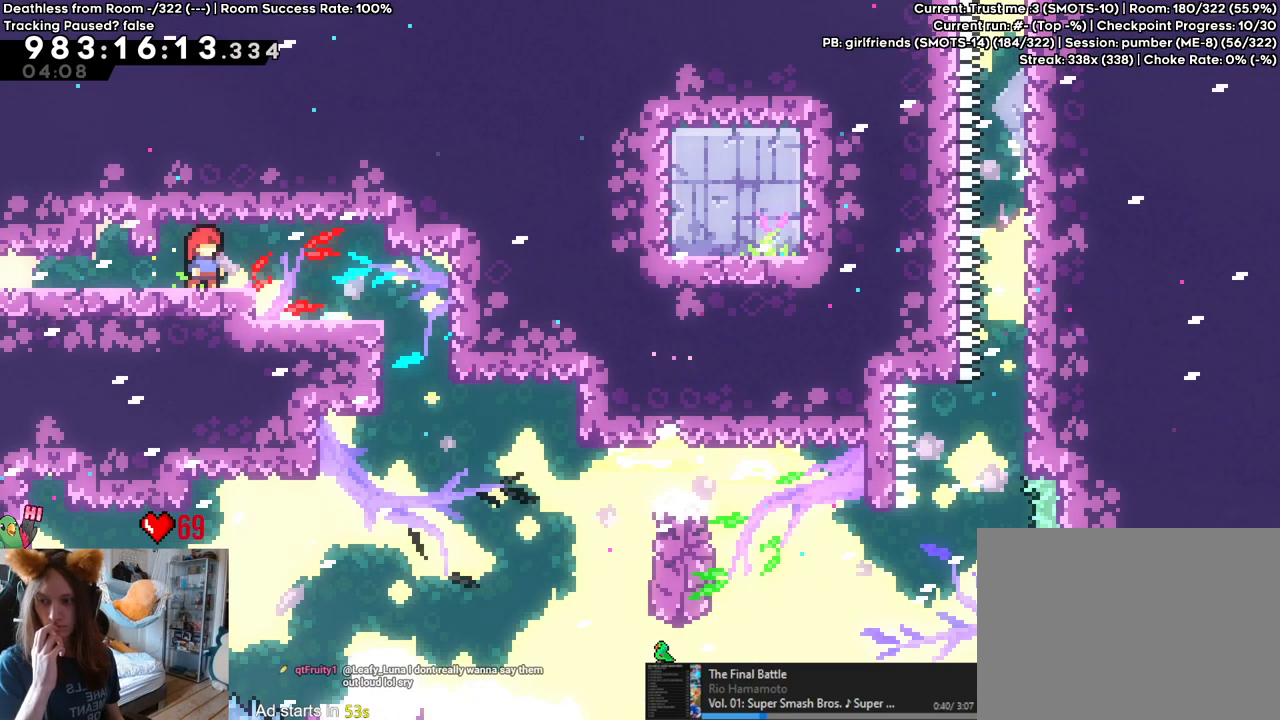
{"dt_ms": 500, "buttons": [], "left_stick": "center", "right_stick": "center", "events": []}
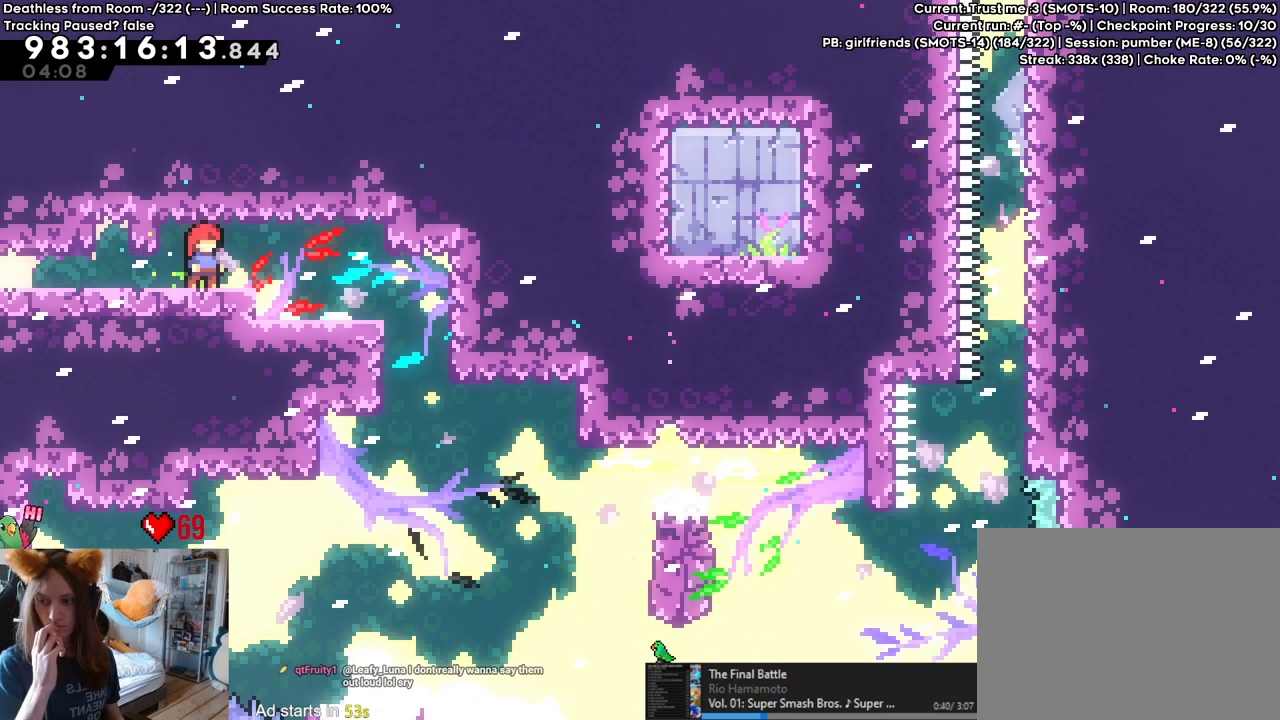
{"dt_ms": 500, "buttons": [], "left_stick": "center", "right_stick": "center", "events": []}
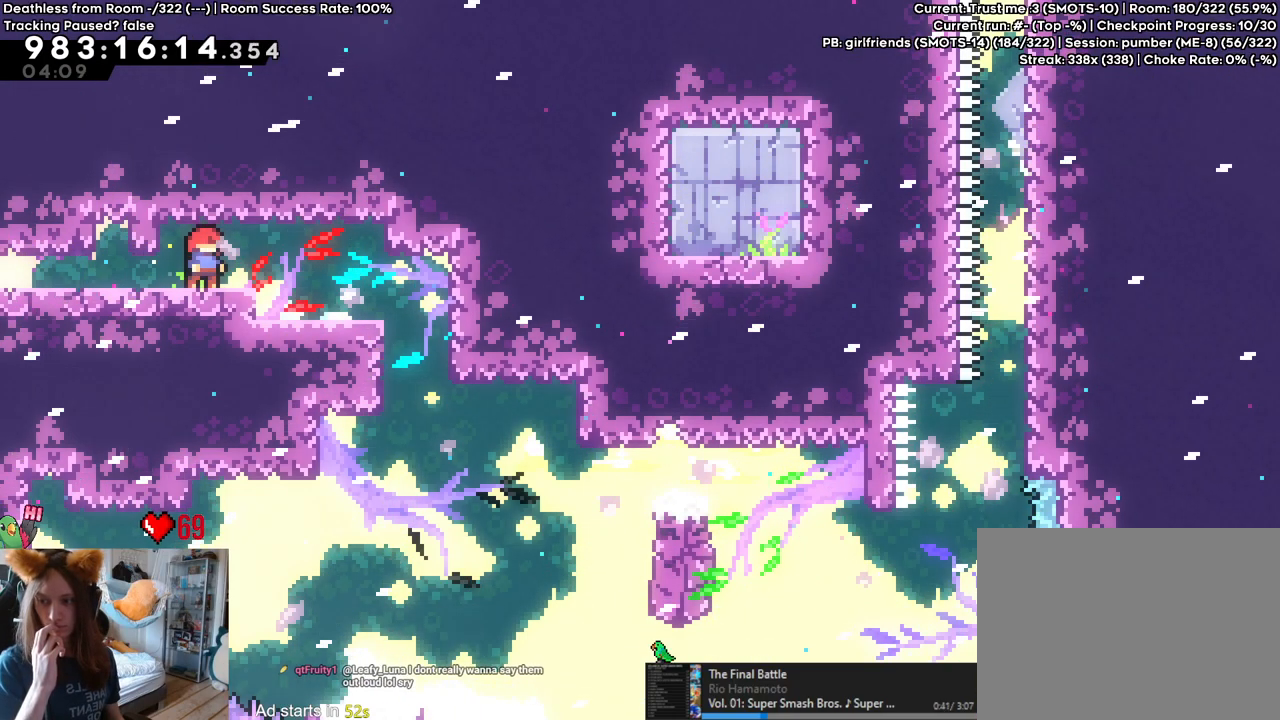
{"dt_ms": 500, "buttons": [], "left_stick": "center", "right_stick": "center", "events": []}